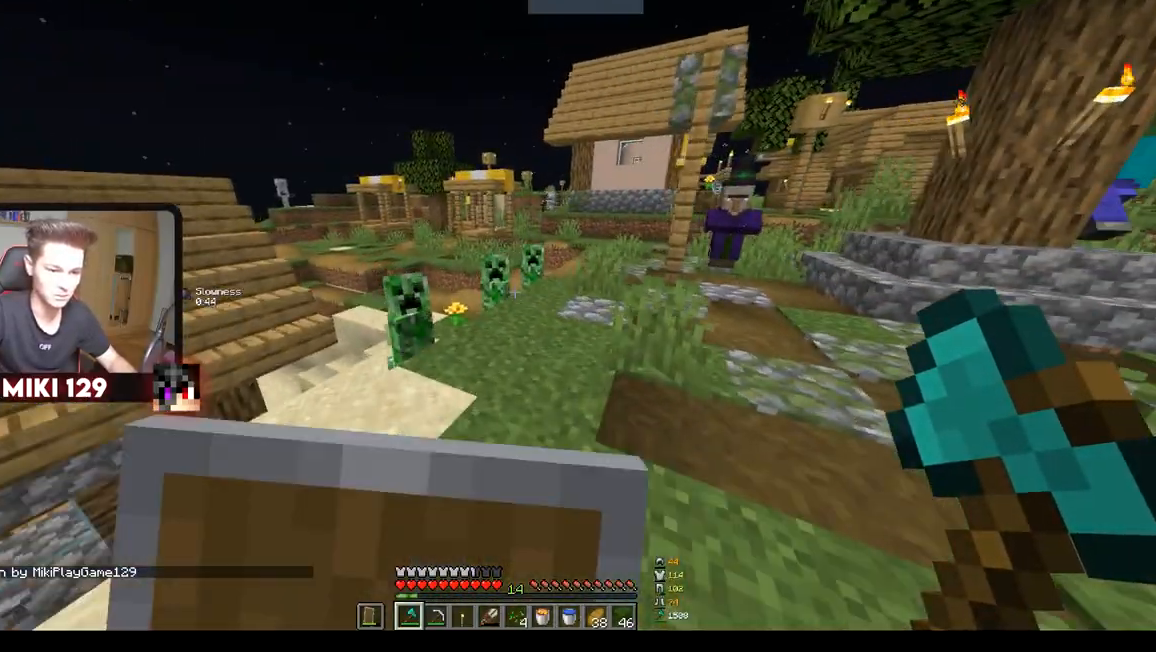
Gameplay with keyboard and mouse; each line is a JSON object with the keys and mouse buttons held at the frame after it. "events" lists presses ("down") and releases ("up") of "a", "d", "s", "w", "mouse_left" and "mouse_right" between this image and that frame as [ms after this image, input, new state], when the widget could be followed in between. "mouse_left", "mouse_right" = the "left", "right" buttons of the "mouse" list. No other keys are recorded. Fast repeated clicks can show as one long hold. Mouse movement is not recorded.
{"keys": ["d", "s"], "mouse": ["right"], "events": [[167, "w", "up"], [217, "a", "down"], [250, "s", "down"], [384, "a", "up"], [501, "d", "down"]]}
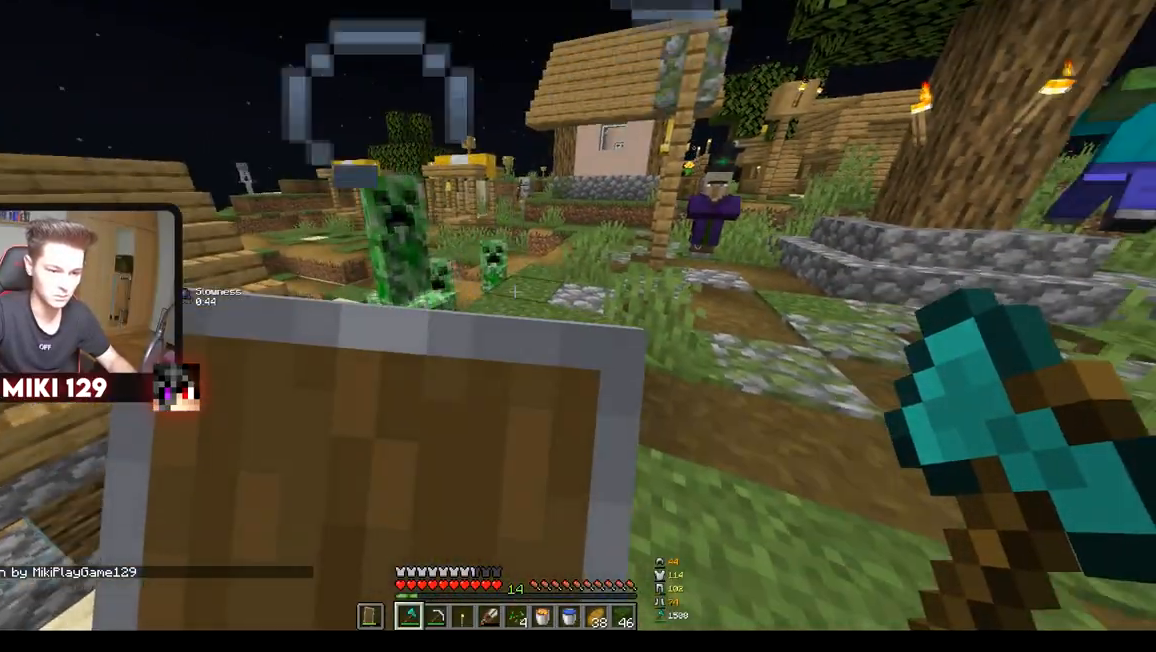
{"keys": ["s"], "mouse": ["right"], "events": [[500, "d", "up"]]}
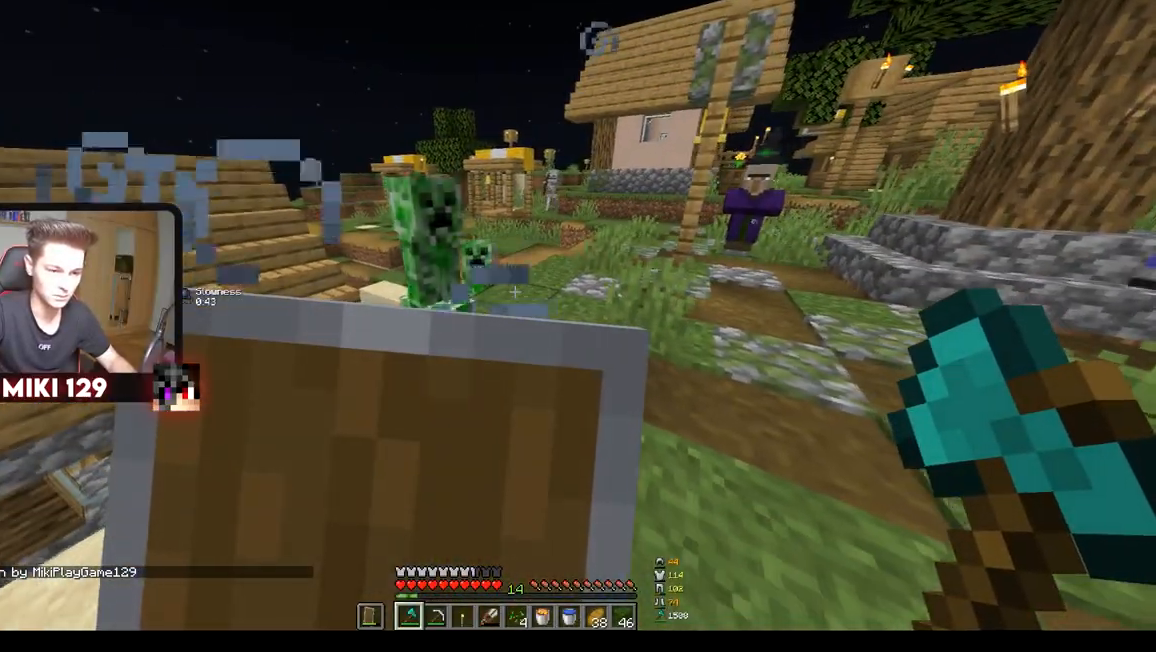
{"keys": ["s"], "mouse": ["right"], "events": []}
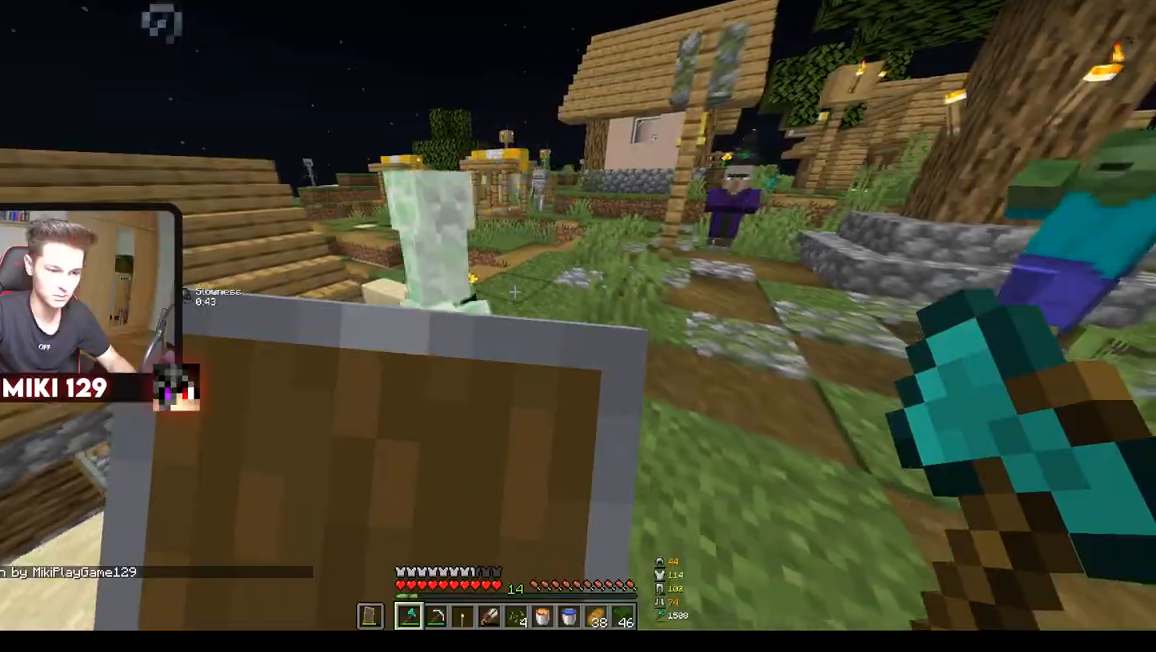
{"keys": ["s"], "mouse": ["right"], "events": []}
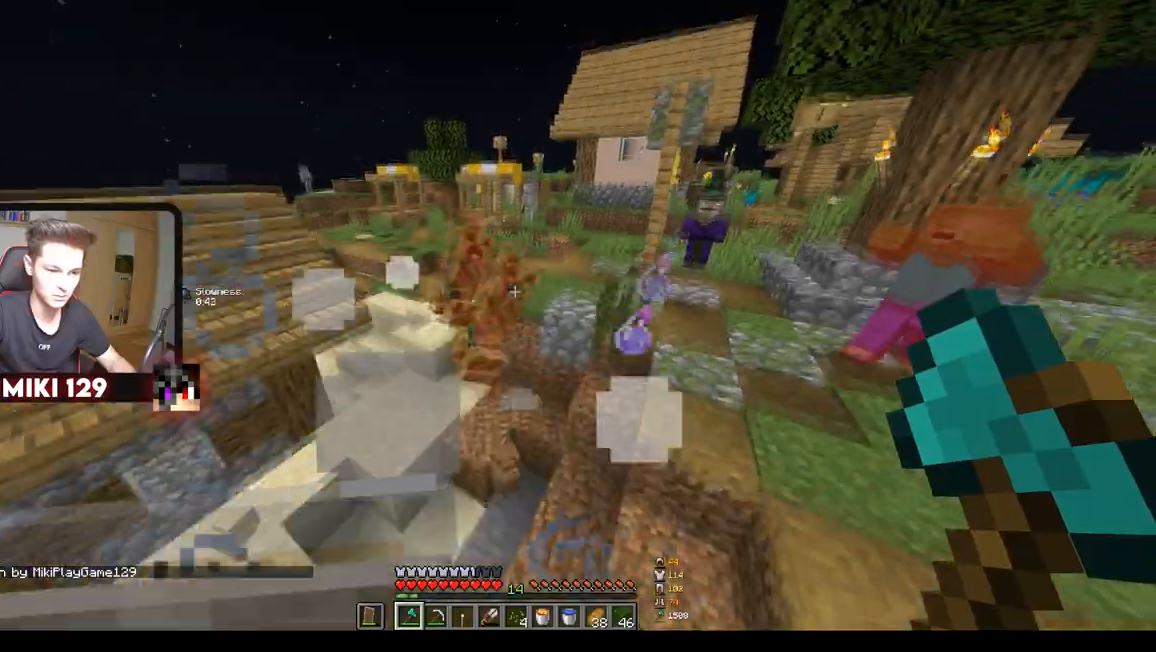
{"keys": ["a", "s"], "mouse": ["right"], "events": [[434, "a", "down"]]}
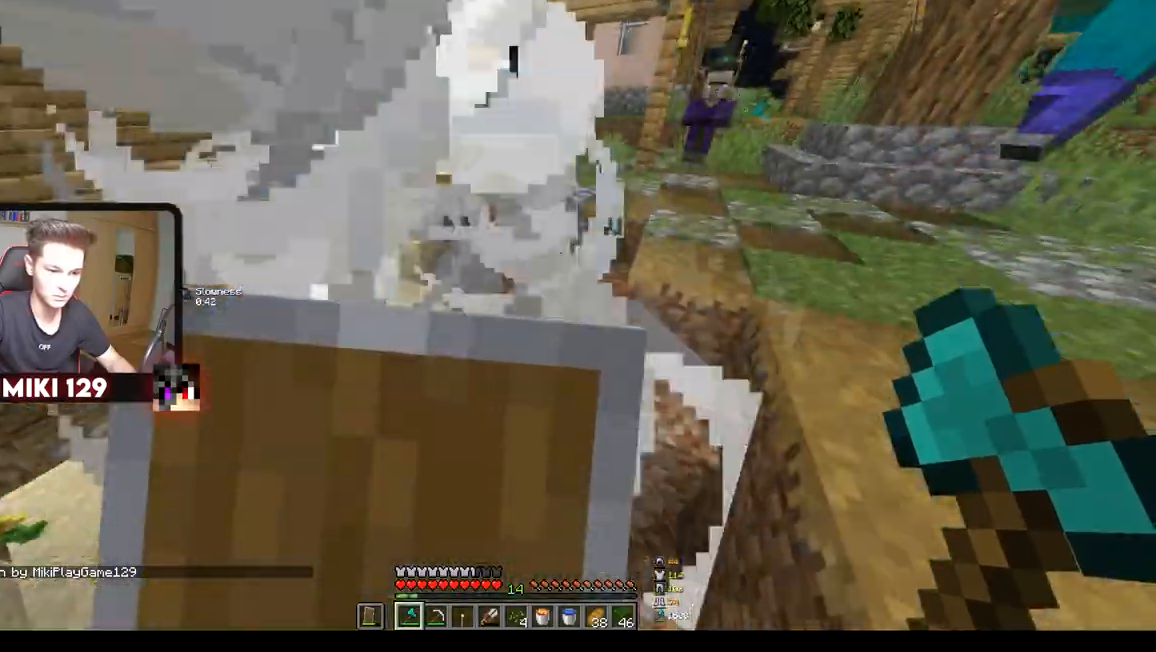
{"keys": ["a", "w"], "mouse": [], "events": [[167, "mouse_right", "up"], [167, "s", "up"], [300, "w", "down"]]}
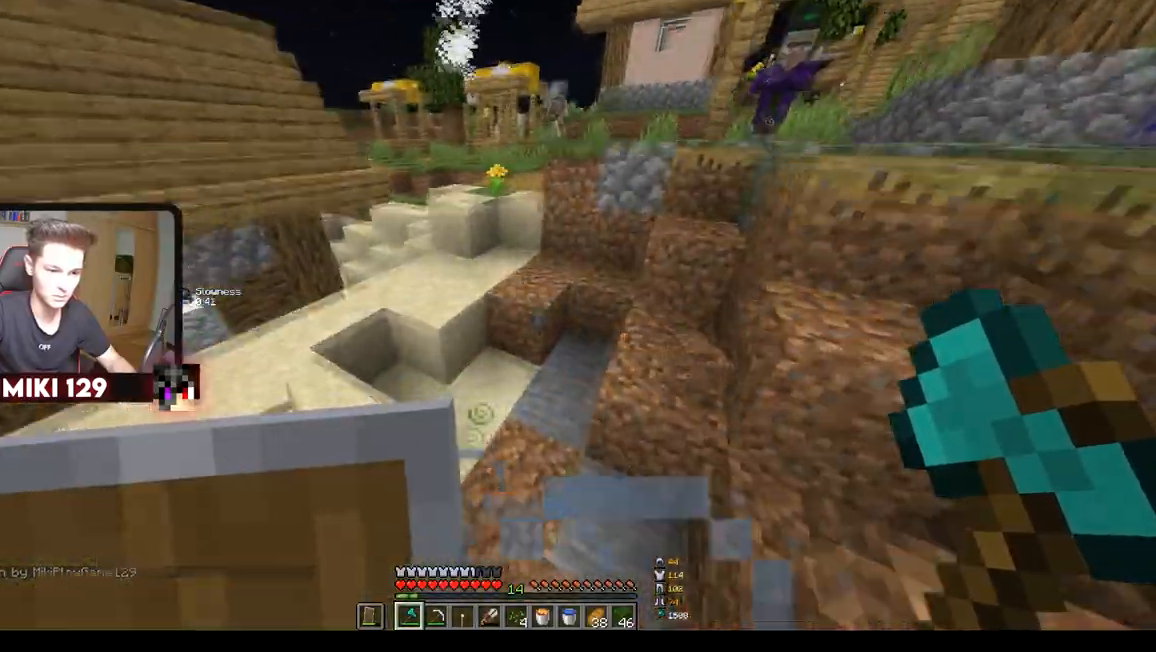
{"keys": ["a", "w"], "mouse": [], "events": []}
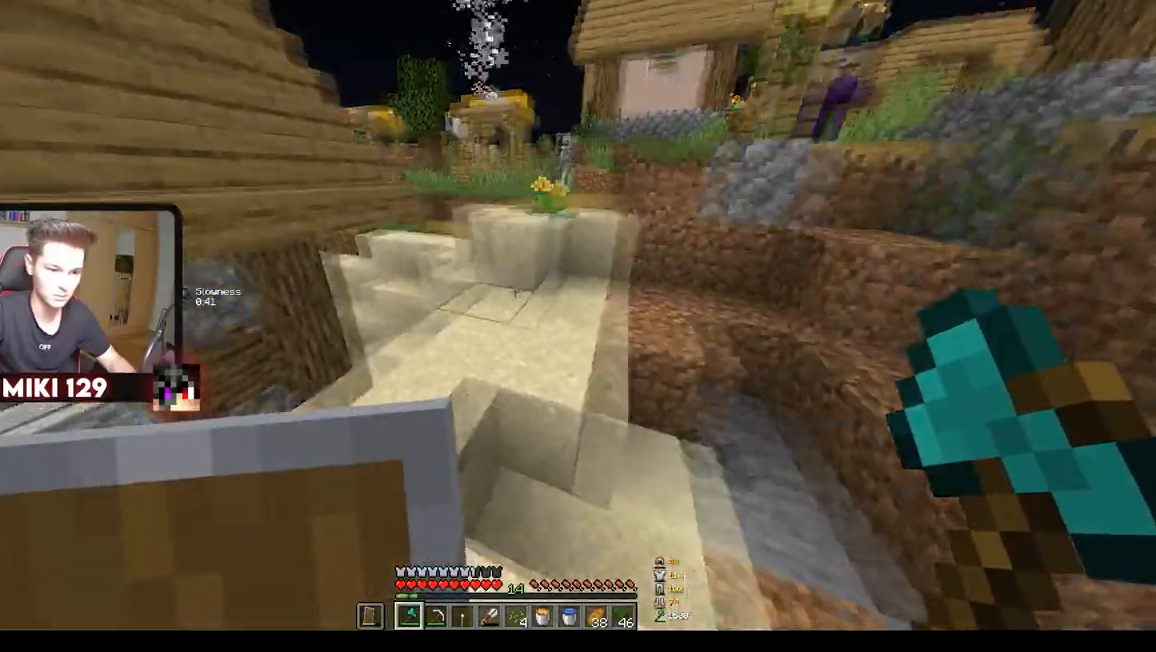
{"keys": ["w"], "mouse": [], "events": [[200, "a", "up"]]}
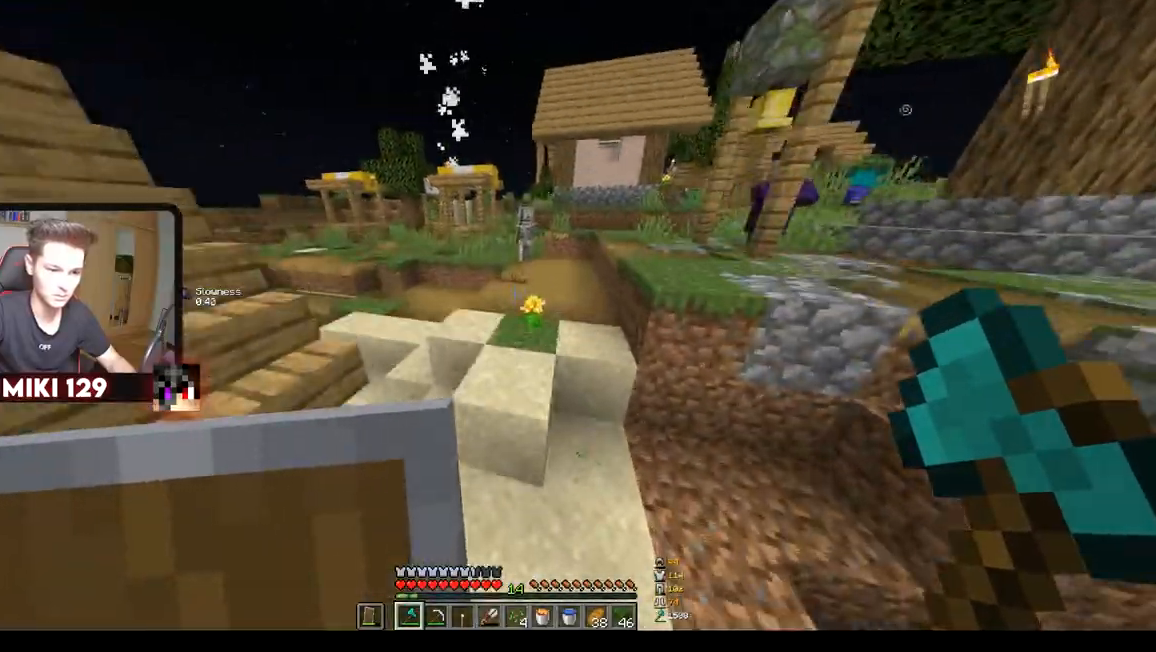
{"keys": ["a", "w"], "mouse": [], "events": [[384, "a", "down"]]}
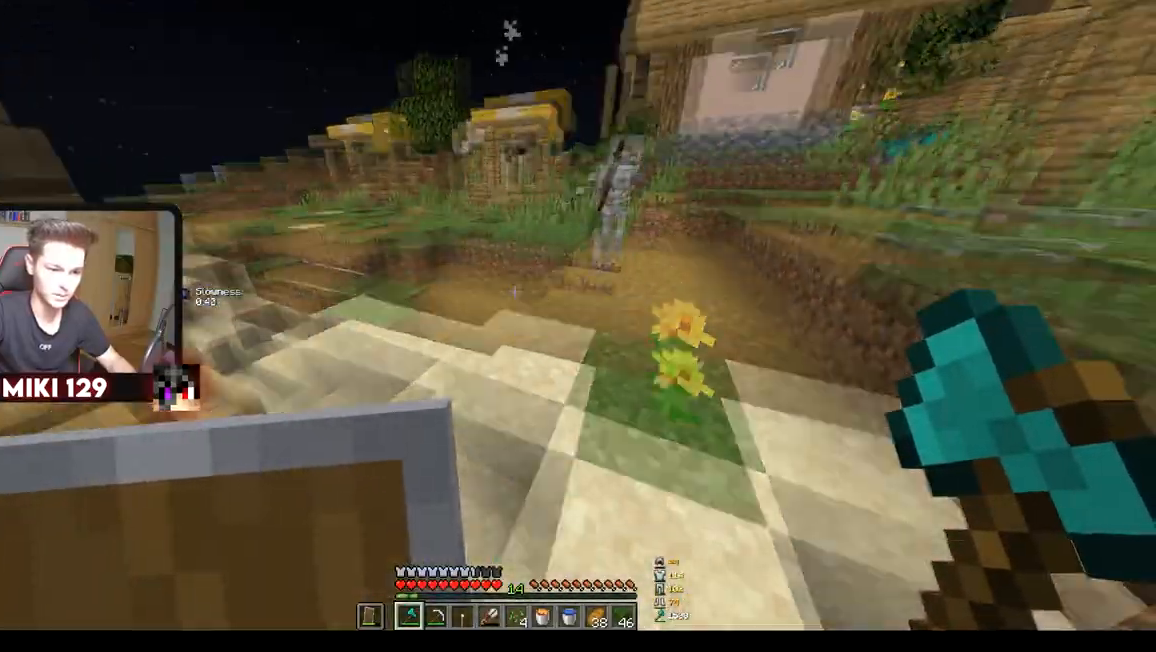
{"keys": ["d", "w"], "mouse": [], "events": [[133, "a", "up"], [133, "d", "down"]]}
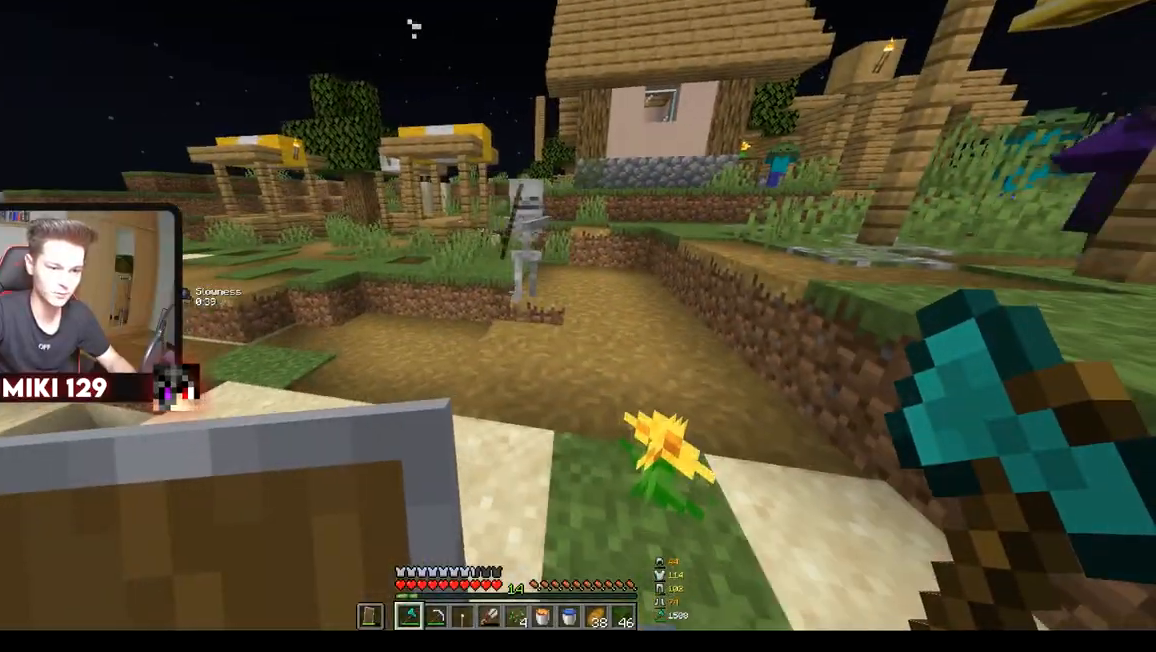
{"keys": ["a", "w"], "mouse": []}
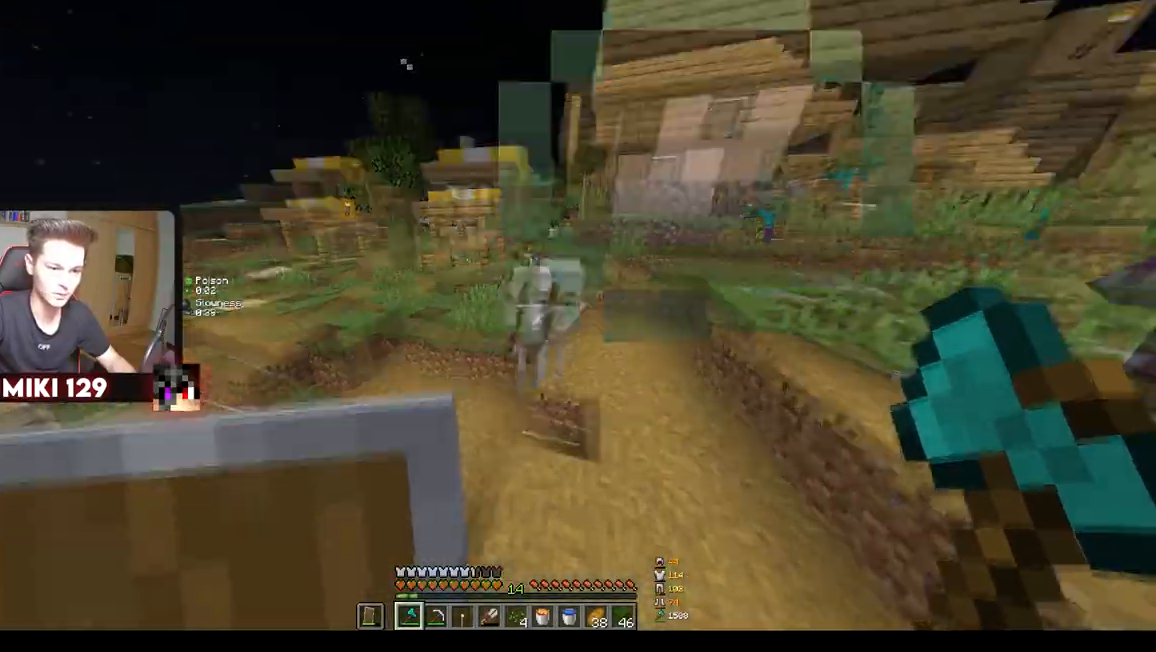
{"keys": ["a", "s"], "mouse": [], "events": [[150, "w", "up"], [334, "mouse_left", "down"], [334, "s", "down"], [450, "mouse_left", "up"]]}
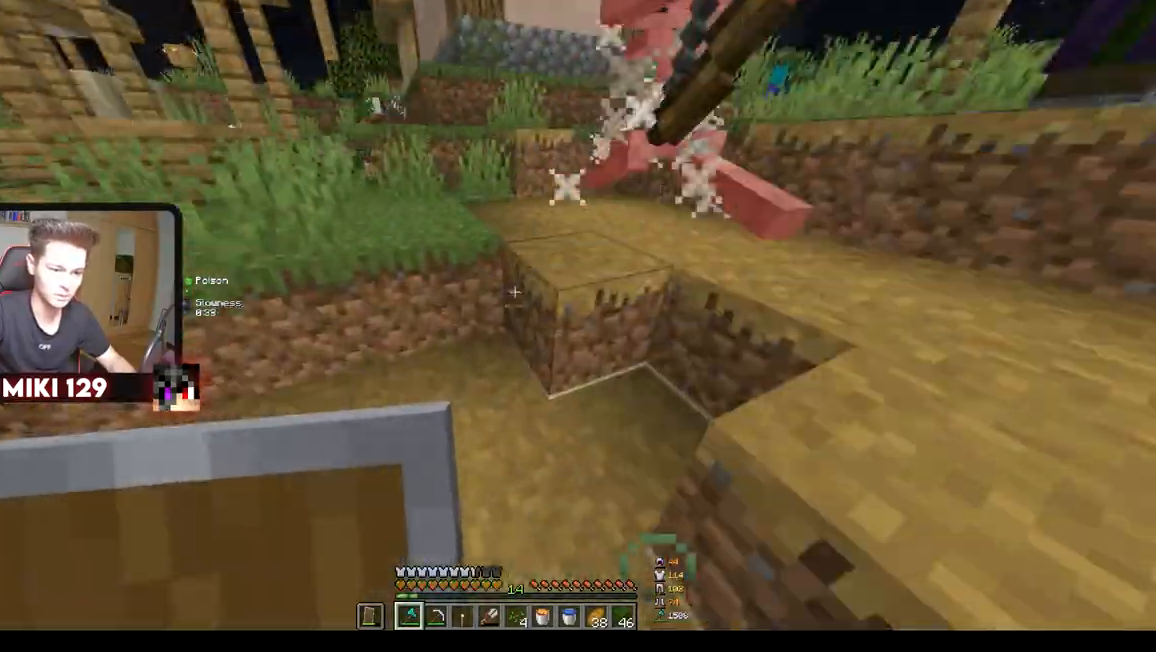
{"keys": ["w"], "mouse": [], "events": [[17, "s", "up"], [101, "w", "down"], [501, "a", "up"]]}
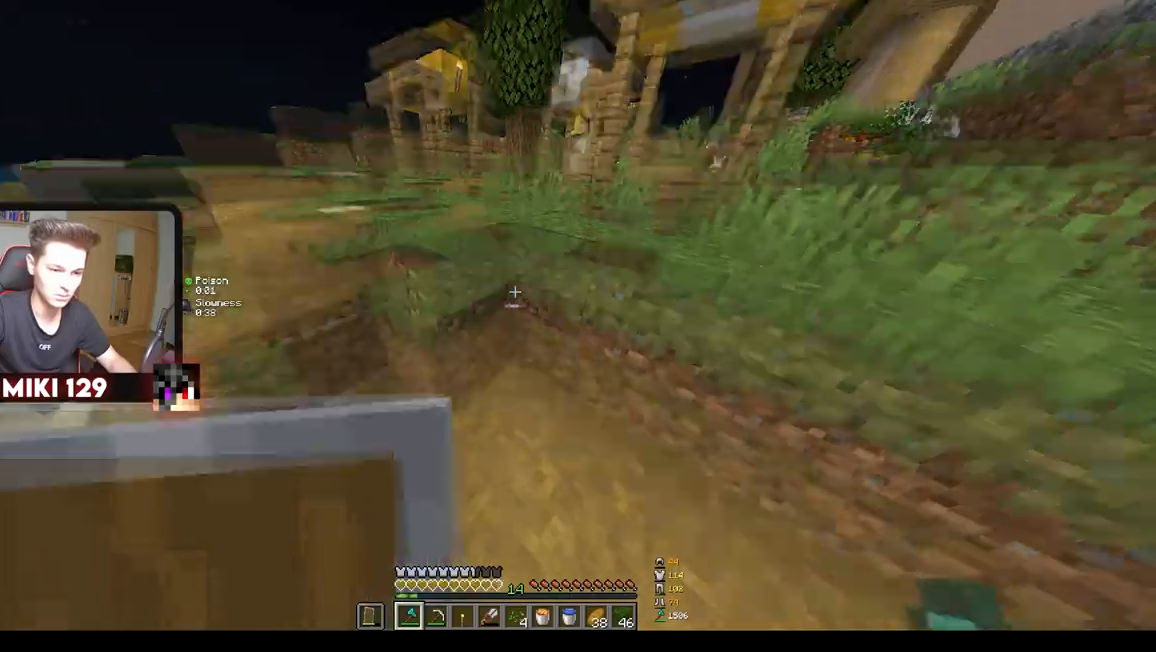
{"keys": ["a", "w"], "mouse": [], "events": [[250, "a", "down"]]}
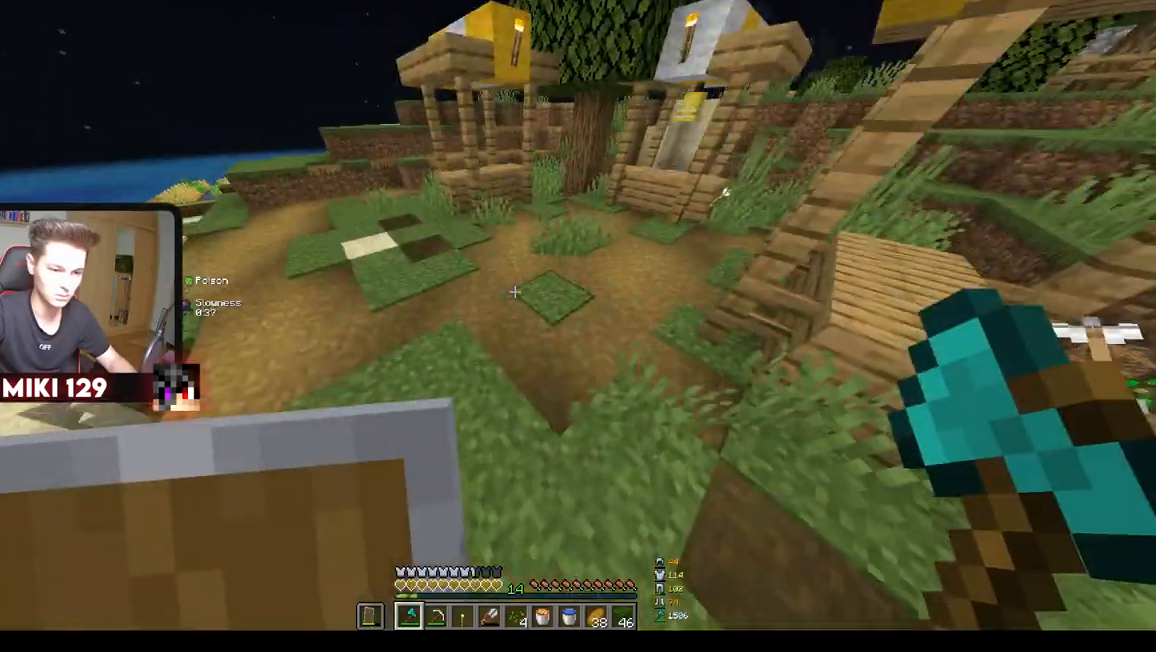
{"keys": ["a", "w"], "mouse": [], "events": []}
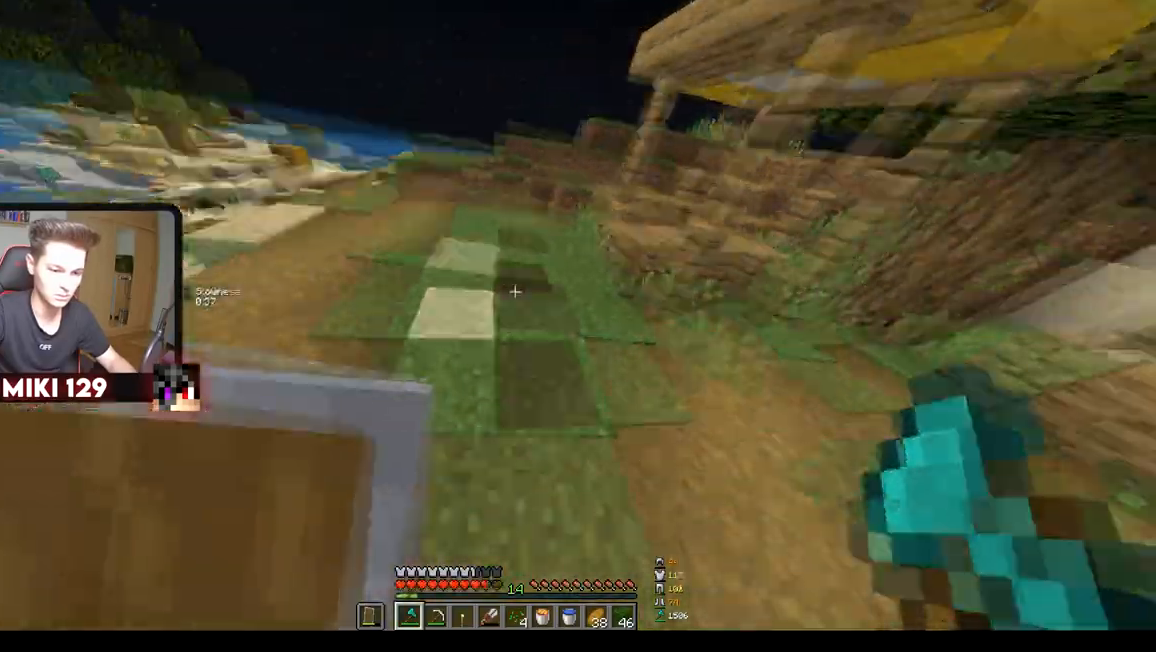
{"keys": ["a", "w"], "mouse": [], "events": [[83, "a", "up"], [184, "a", "down"]]}
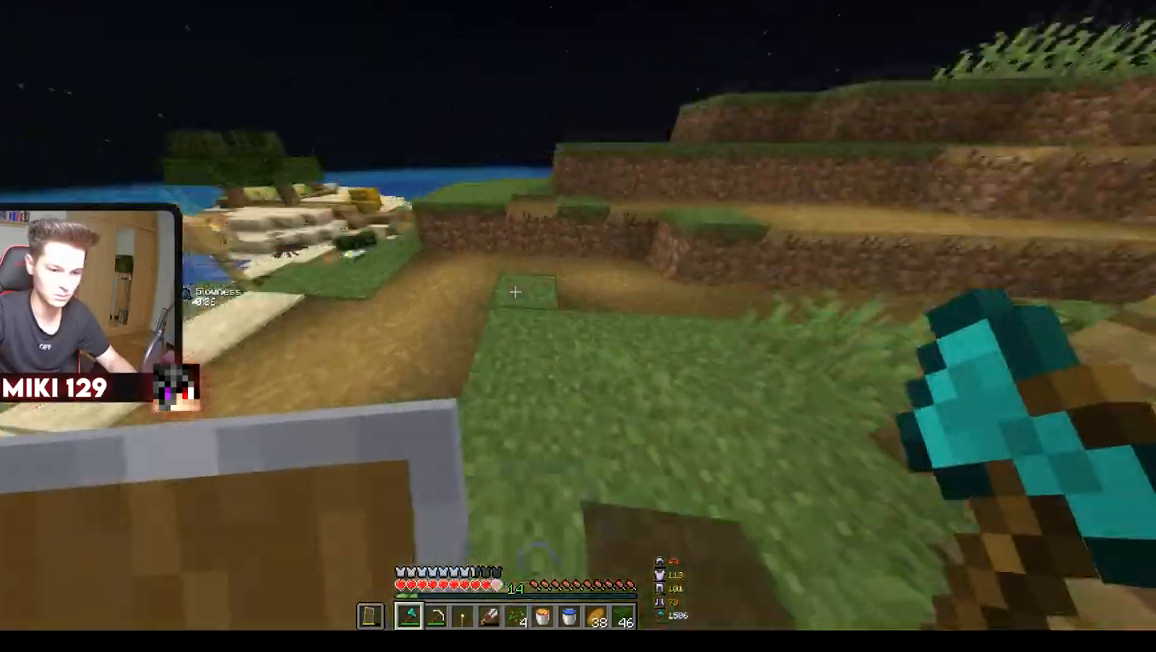
{"keys": ["w"], "mouse": [], "events": [[17, "a", "up"], [284, "a", "down"], [484, "a", "up"]]}
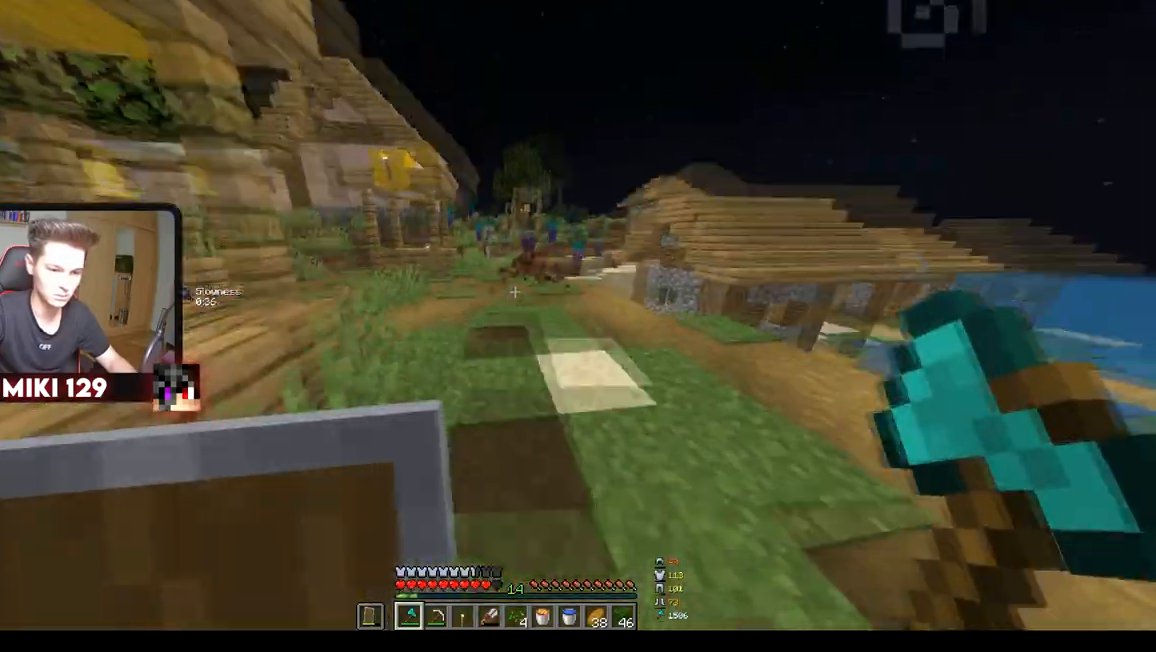
{"keys": ["w"], "mouse": [], "events": [[67, "d", "down"], [200, "d", "up"]]}
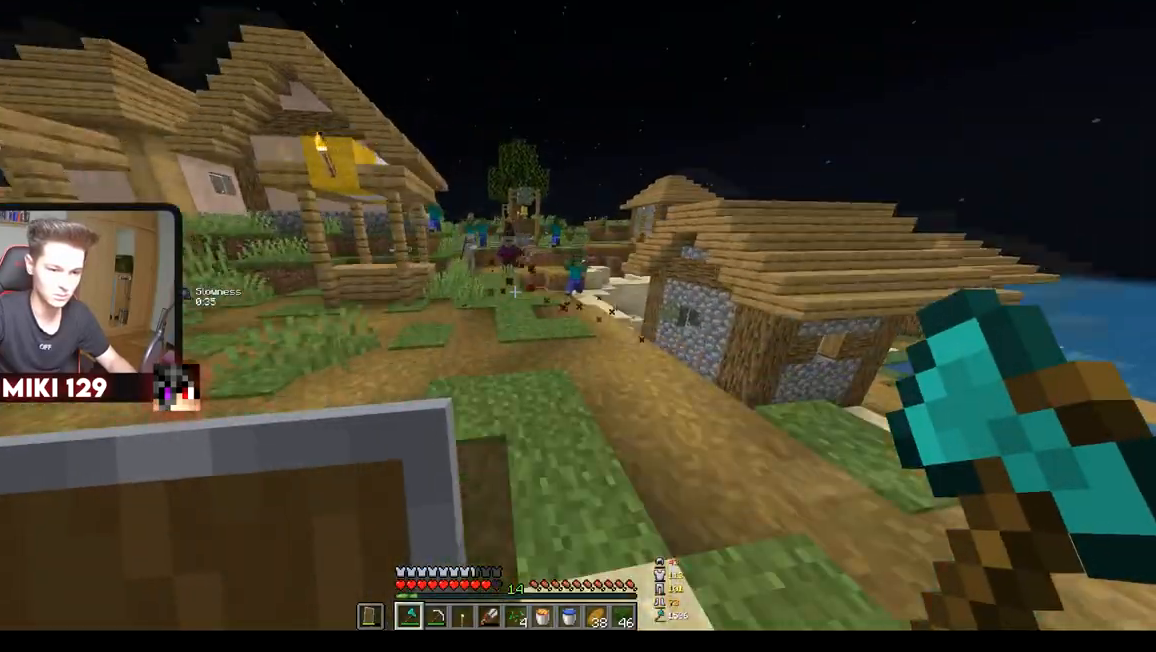
{"keys": ["a", "s"], "mouse": [], "events": [[83, "w", "up"], [150, "a", "down"], [150, "s", "down"]]}
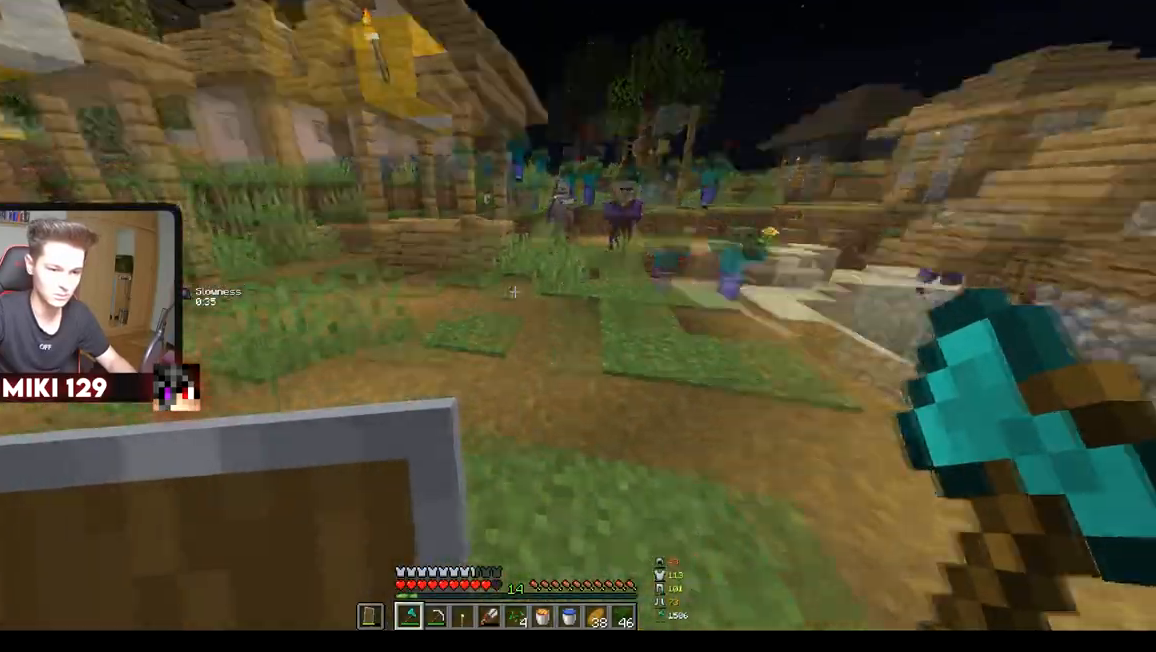
{"keys": ["a", "w"], "mouse": [], "events": [[200, "s", "up"], [200, "w", "down"]]}
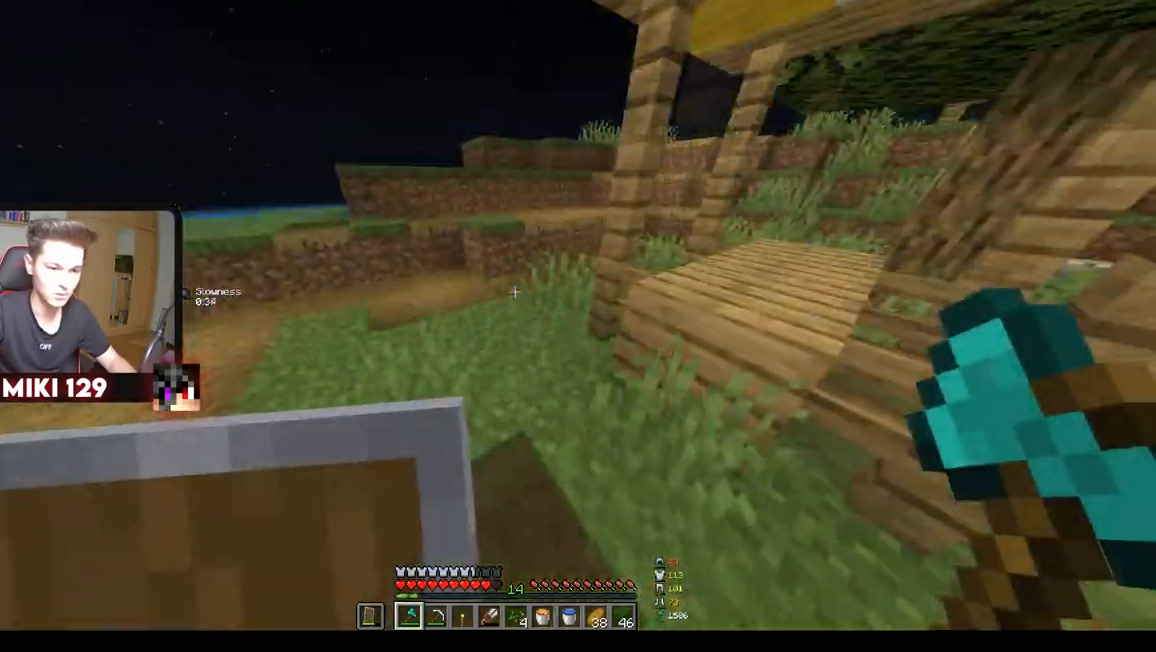
{"keys": ["d", "w"], "mouse": [], "events": [[266, "a", "up"], [367, "d", "down"]]}
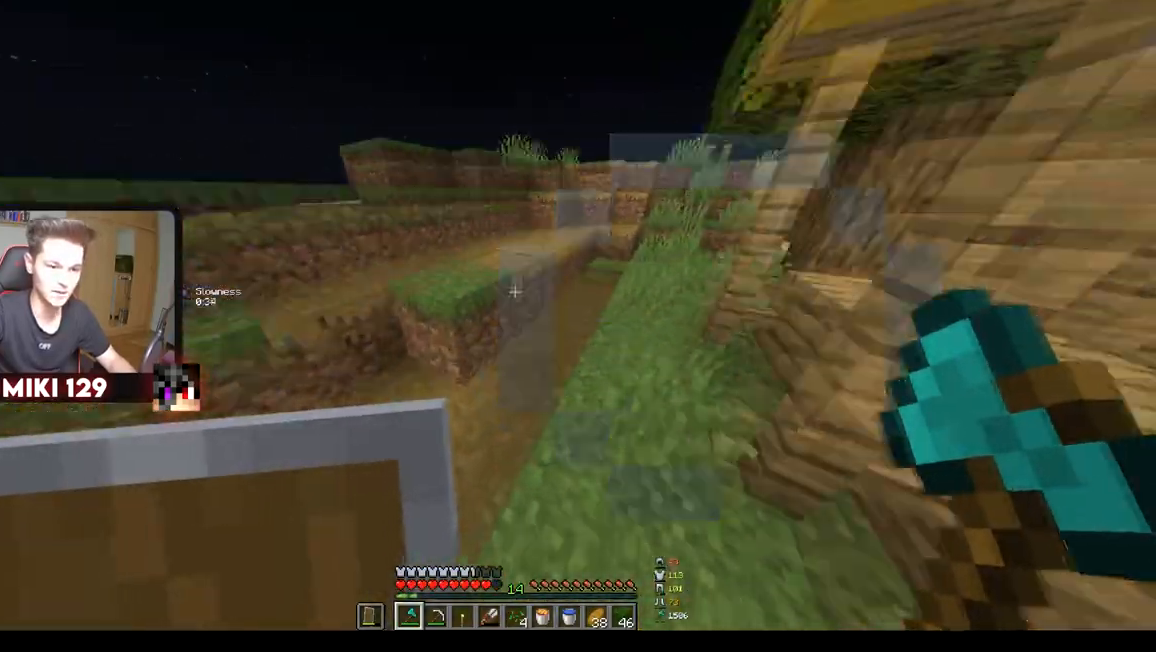
{"keys": ["w"], "mouse": [], "events": [[83, "d", "up"]]}